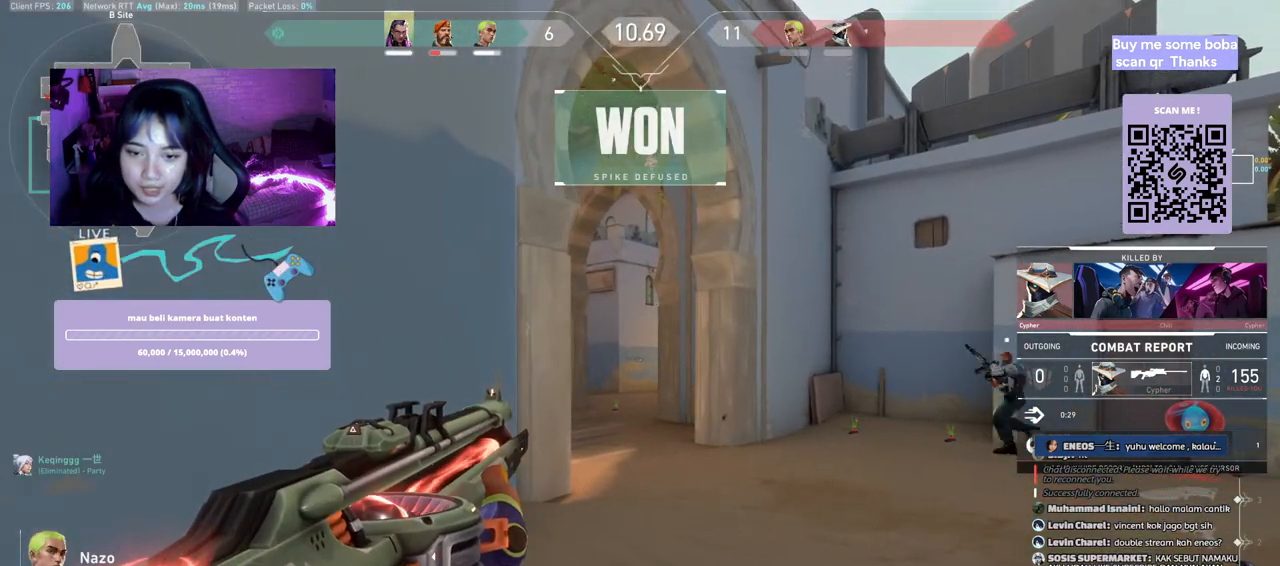
Gameplay with keyboard and mouse; each line is a JSON object with the keys and mouse buttons held at the frame after it. "events" lists presses ("down") and releases ("up") of "a", "ctrl", "d", "e", "q", "s", "shift", "space", "w", "mouse_left", "mouse_wheel", "mouse_right", "mouse_mb4" and "mouse_mb5" between this image and that frame as [ms after this image, input, new state], when the widget could be followed in between. "mouse_left", "mouse_wheel", "mouse_right", "mouse_mb4", "mouse_mb5" = the "left", "wheel", "right", "mb4", "mb5" buttons of the "mouse" list. No other keys are recorded. "wheel" means that the mouse wheel is clicked or scrolled. Mouse movement is not recorded.
{"keys": [], "mouse": [], "events": [[100, "mouse_left", "down"], [283, "mouse_left", "up"]]}
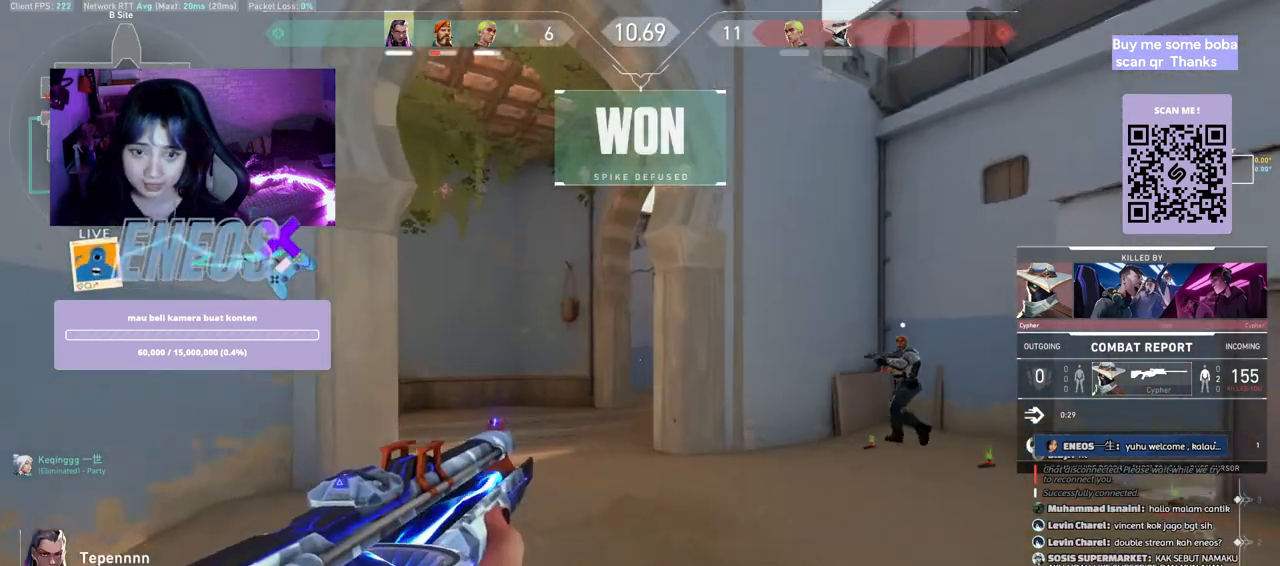
{"keys": [], "mouse": [], "events": []}
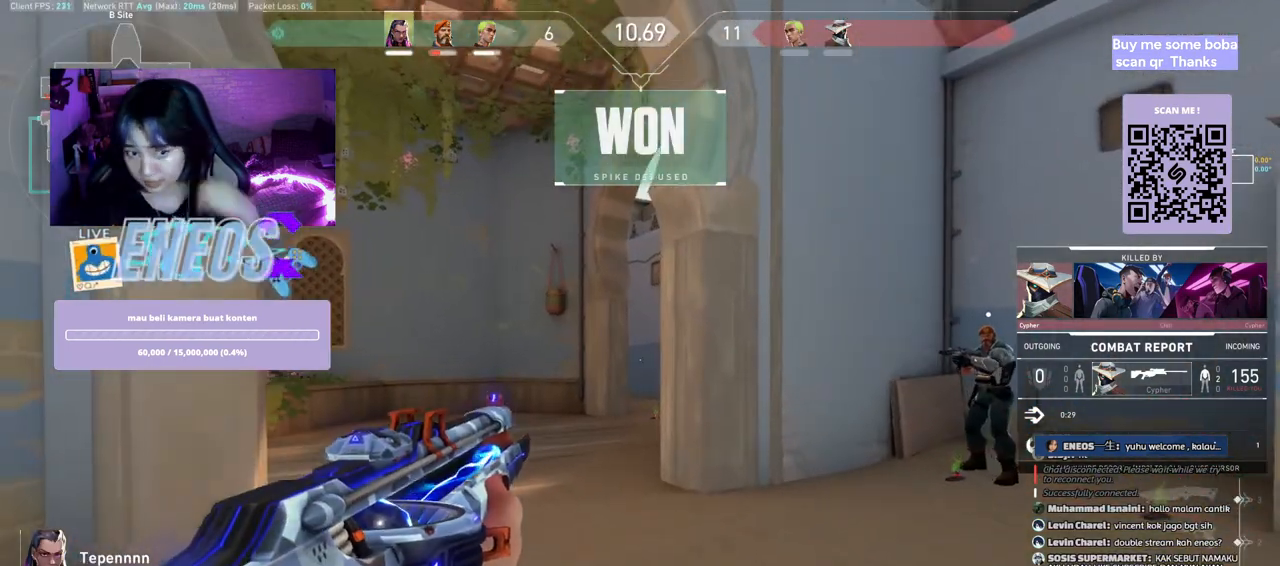
{"keys": [], "mouse": []}
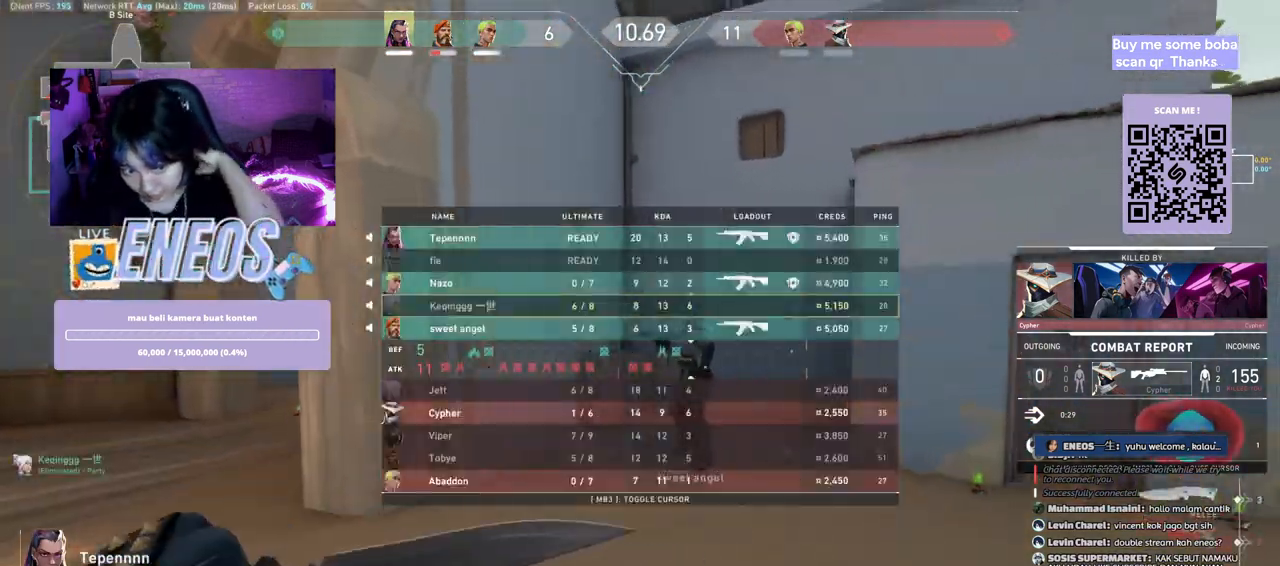
{"keys": [], "mouse": [], "events": []}
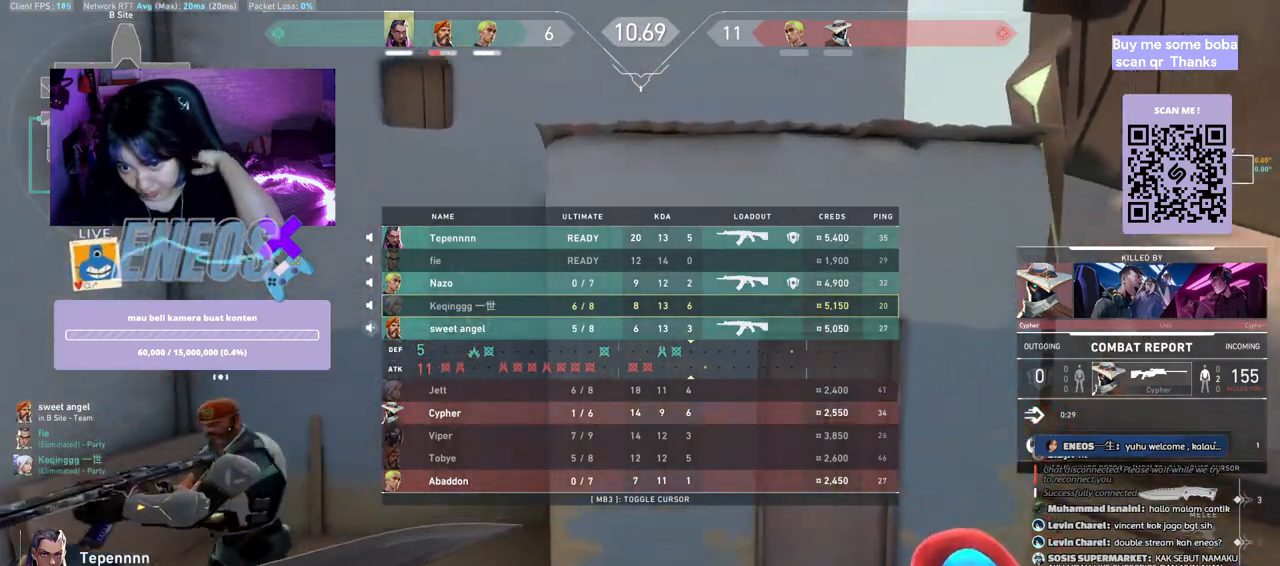
{"keys": [], "mouse": [], "events": []}
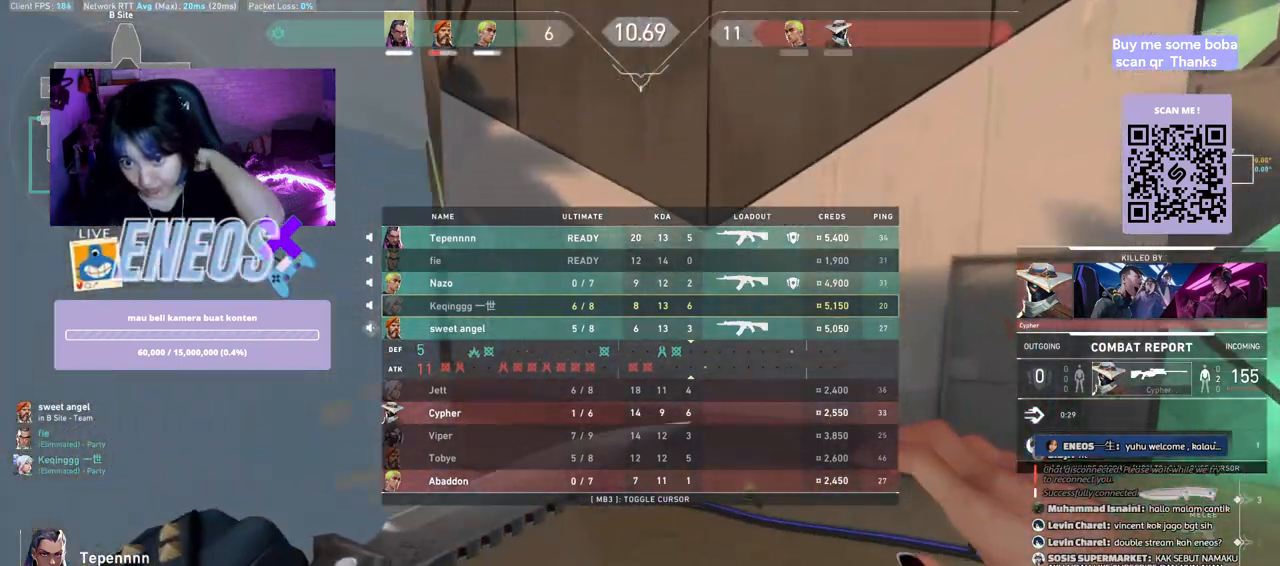
{"keys": [], "mouse": [], "events": []}
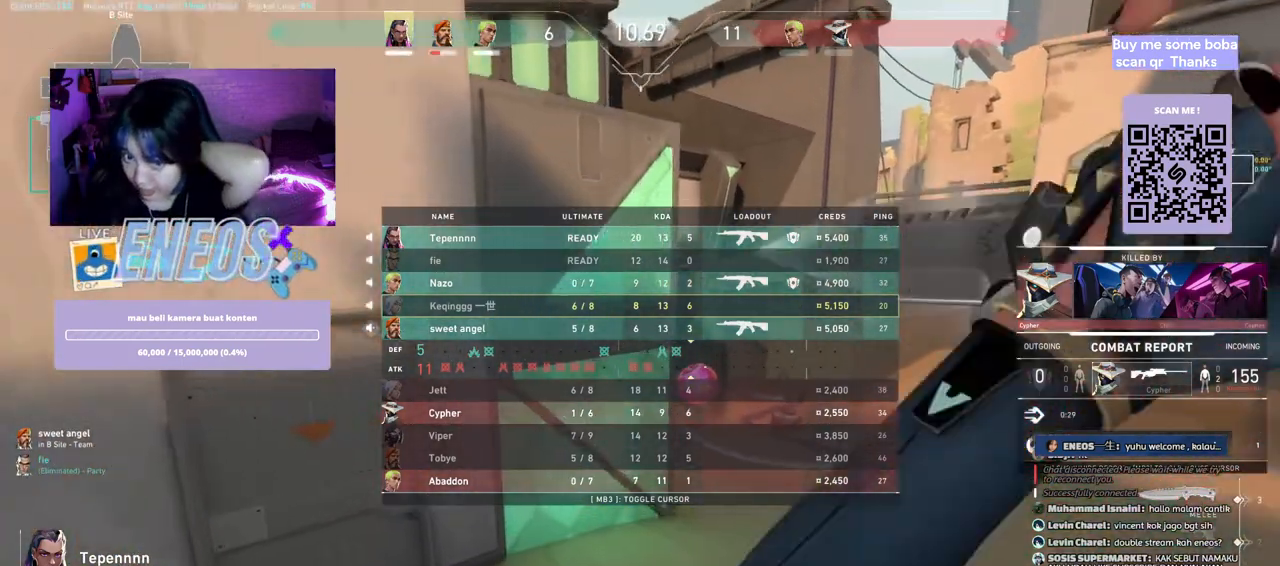
{"keys": [], "mouse": [], "events": []}
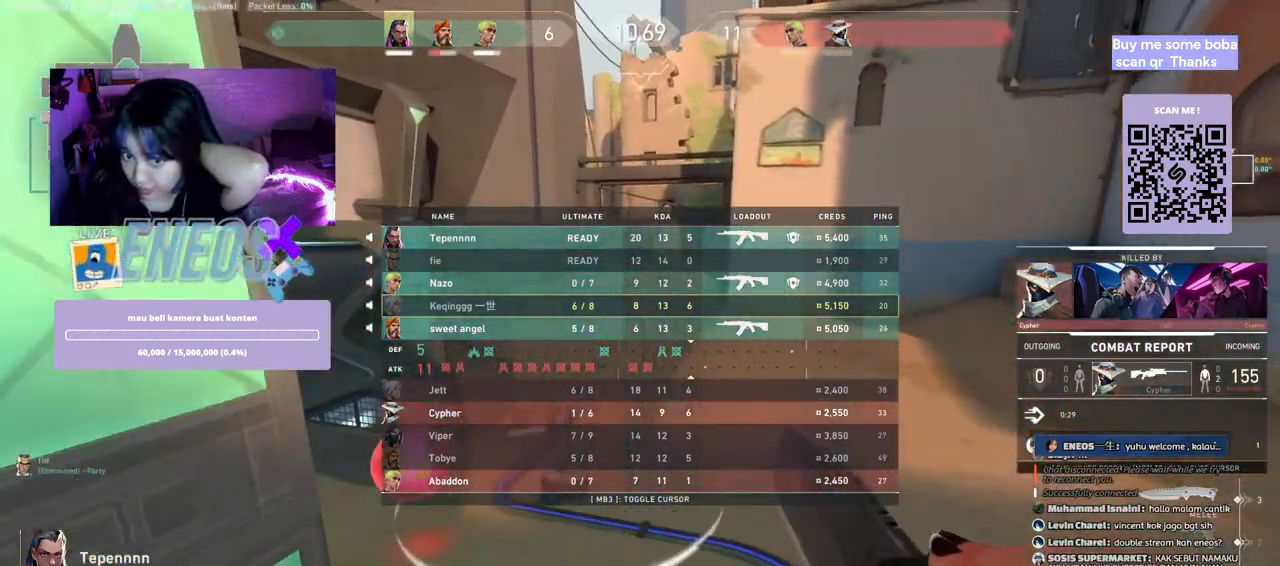
{"keys": [], "mouse": [], "events": []}
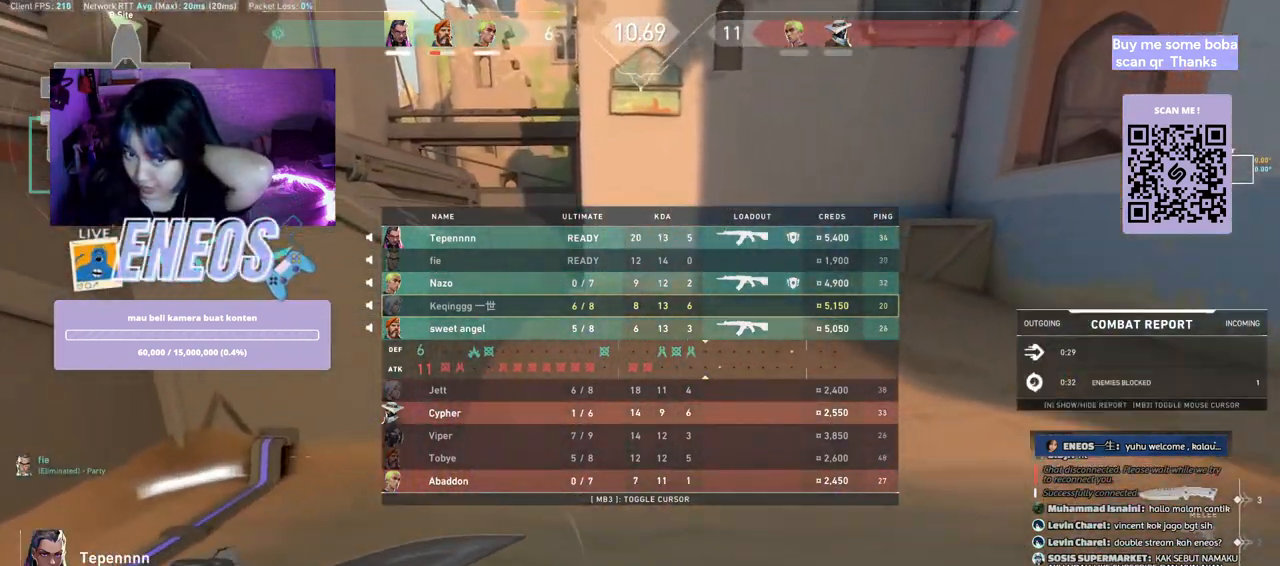
{"keys": [], "mouse": [], "events": []}
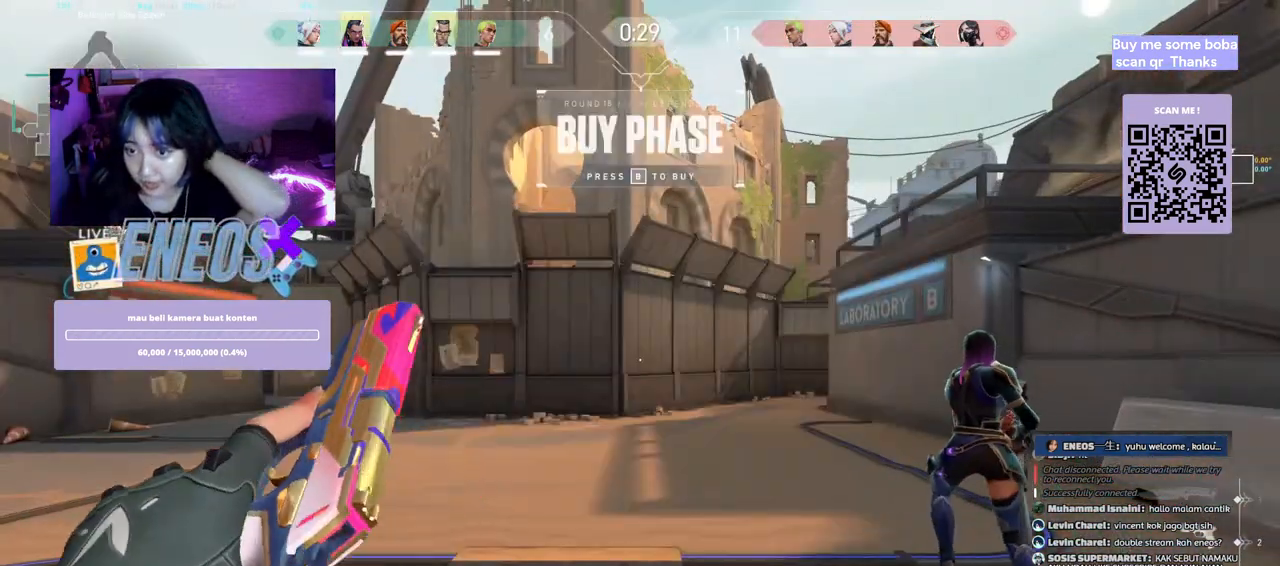
{"keys": [], "mouse": [], "events": []}
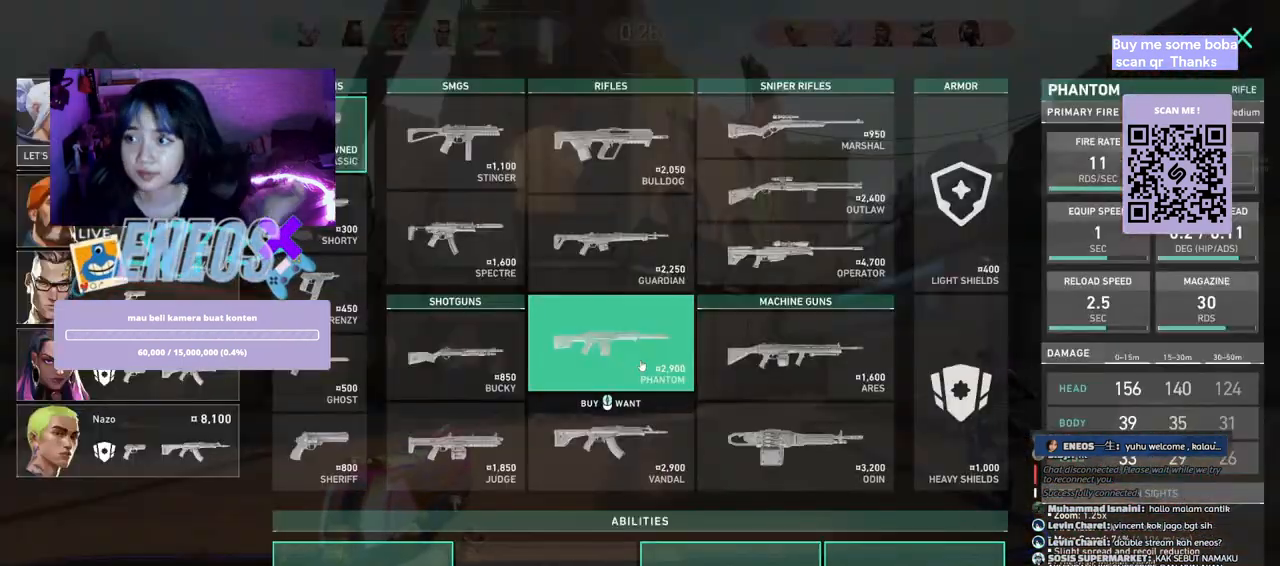
{"keys": ["w"], "mouse": [], "events": [[350, "w", "down"]]}
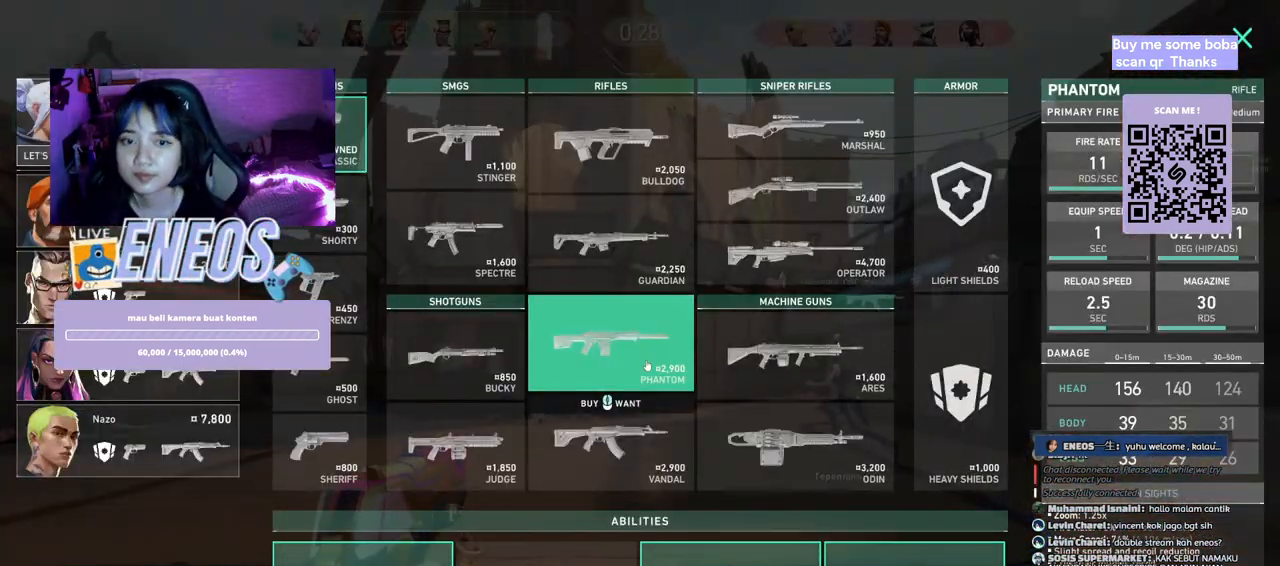
{"keys": ["w"], "mouse": ["left"], "events": [[467, "mouse_left", "down"]]}
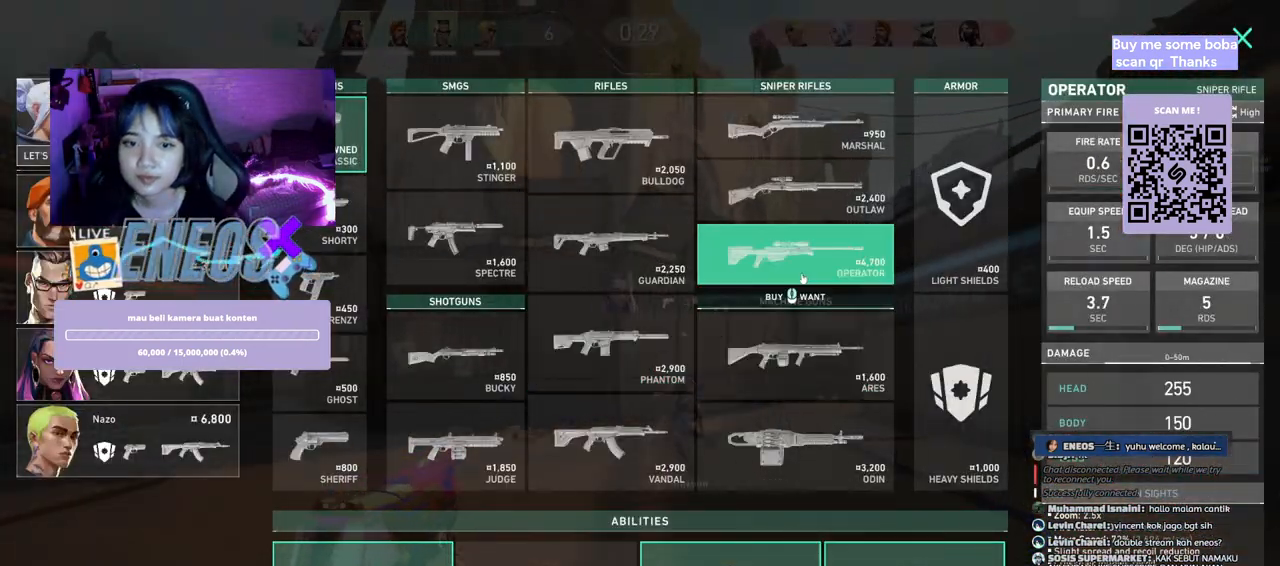
{"keys": ["w"], "mouse": [], "events": [[67, "mouse_left", "up"], [267, "mouse_left", "down"], [383, "mouse_left", "up"]]}
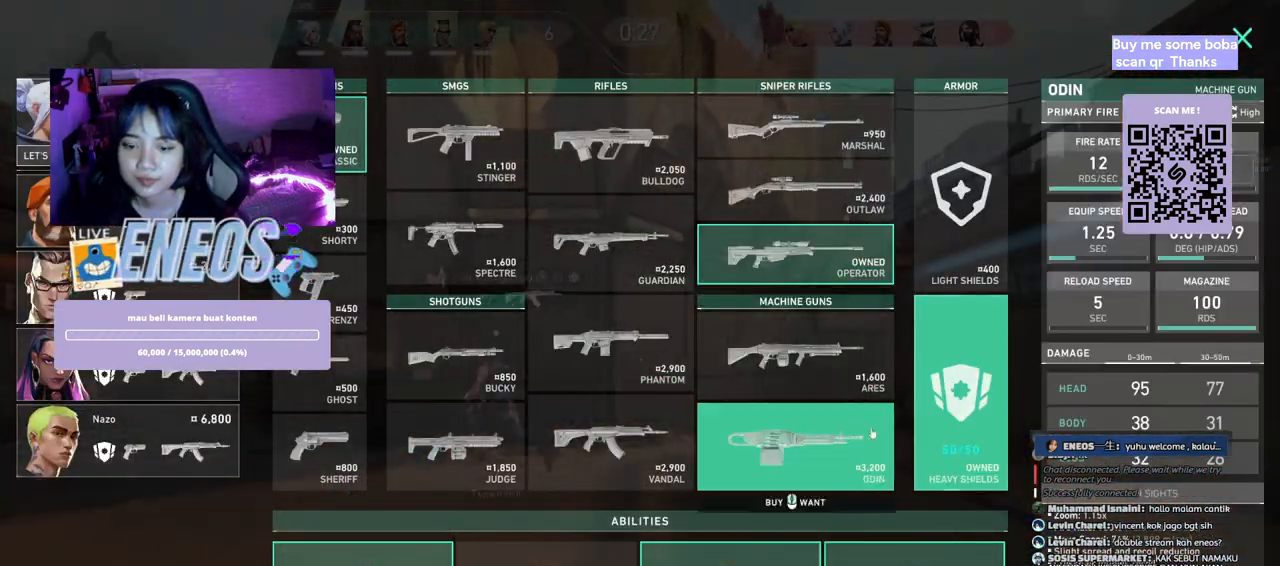
{"keys": ["a", "w"], "mouse": [], "events": [[333, "mouse_left", "down"], [467, "a", "down"], [467, "mouse_left", "up"]]}
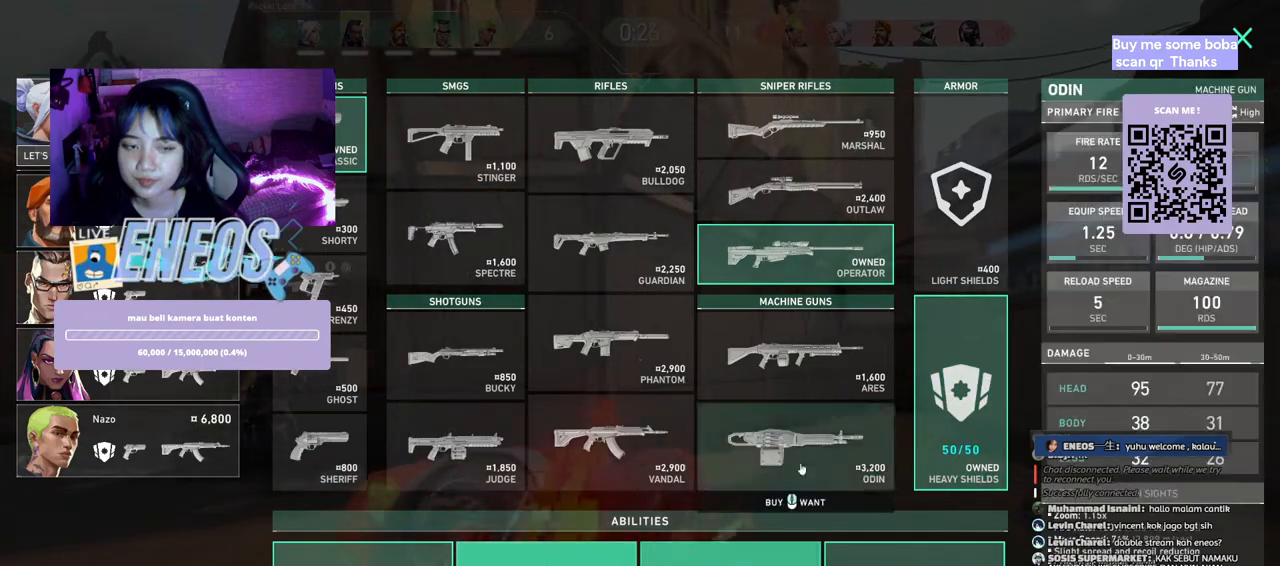
{"keys": ["a"], "mouse": [], "events": [[200, "w", "up"]]}
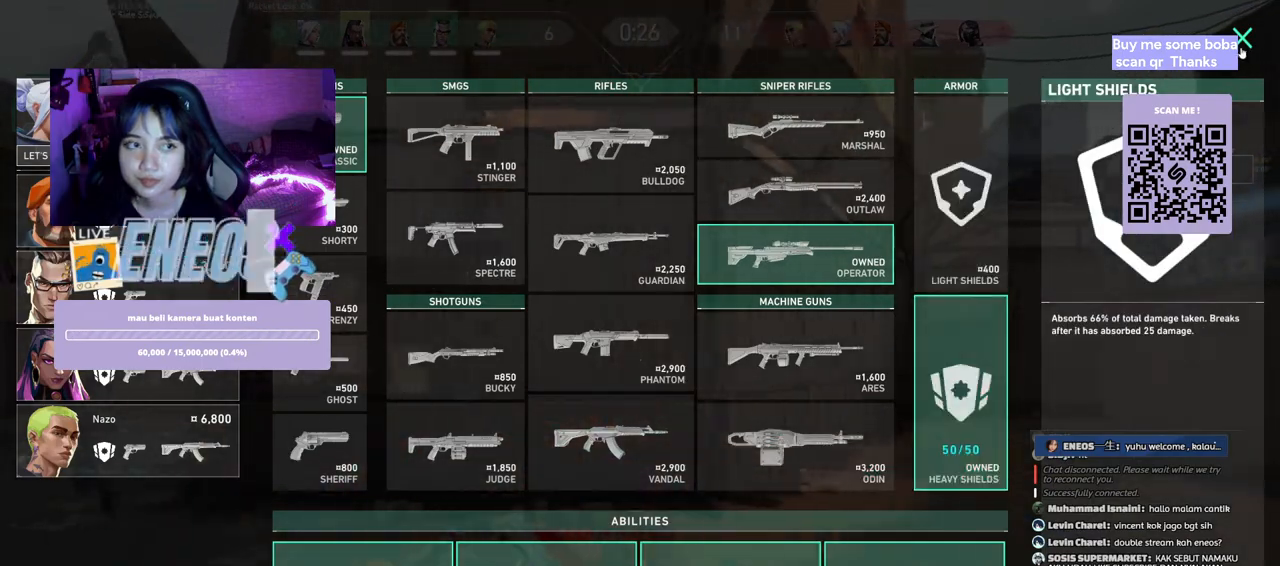
{"keys": ["d", "w"], "mouse": [], "events": [[33, "a", "up"], [33, "mouse_left", "down"], [100, "mouse_left", "up"], [117, "w", "down"], [300, "mouse_wheel", "down"], [333, "d", "down"], [467, "mouse_wheel", "up"]]}
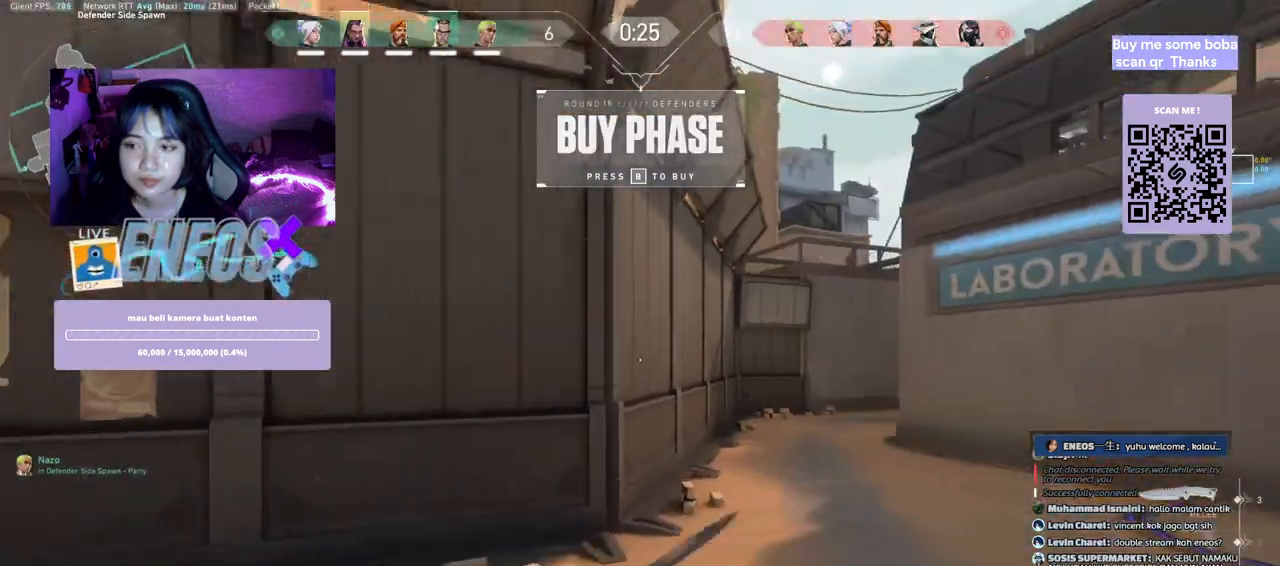
{"keys": [], "mouse": [], "events": [[83, "d", "up"], [233, "w", "up"]]}
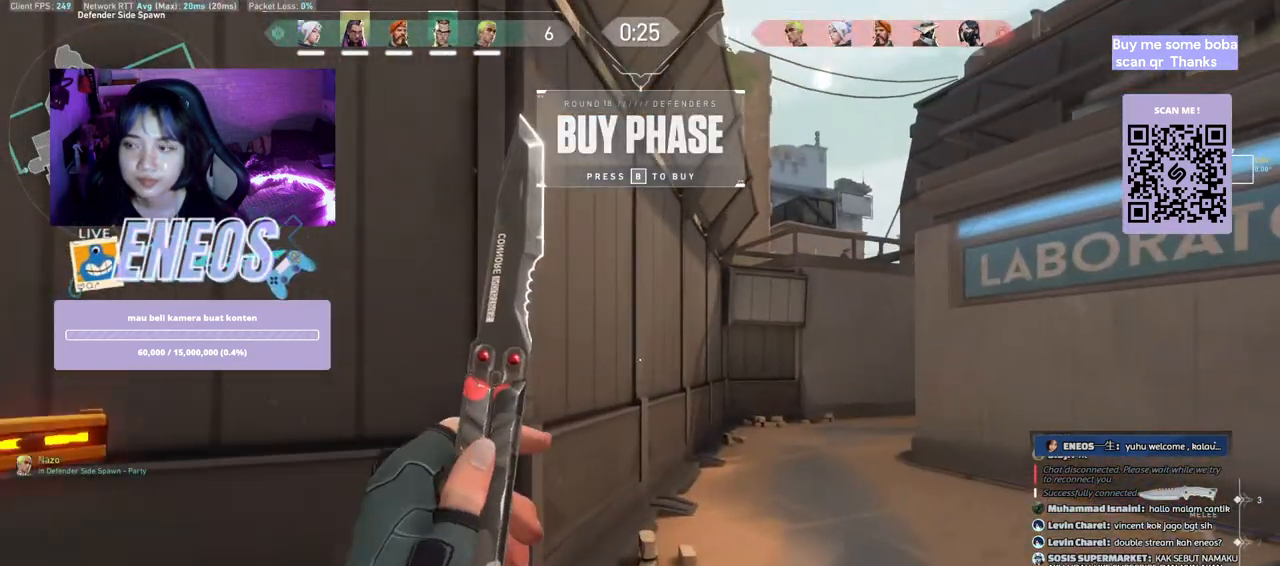
{"keys": [], "mouse": [], "events": [[33, "s", "down"], [450, "s", "up"]]}
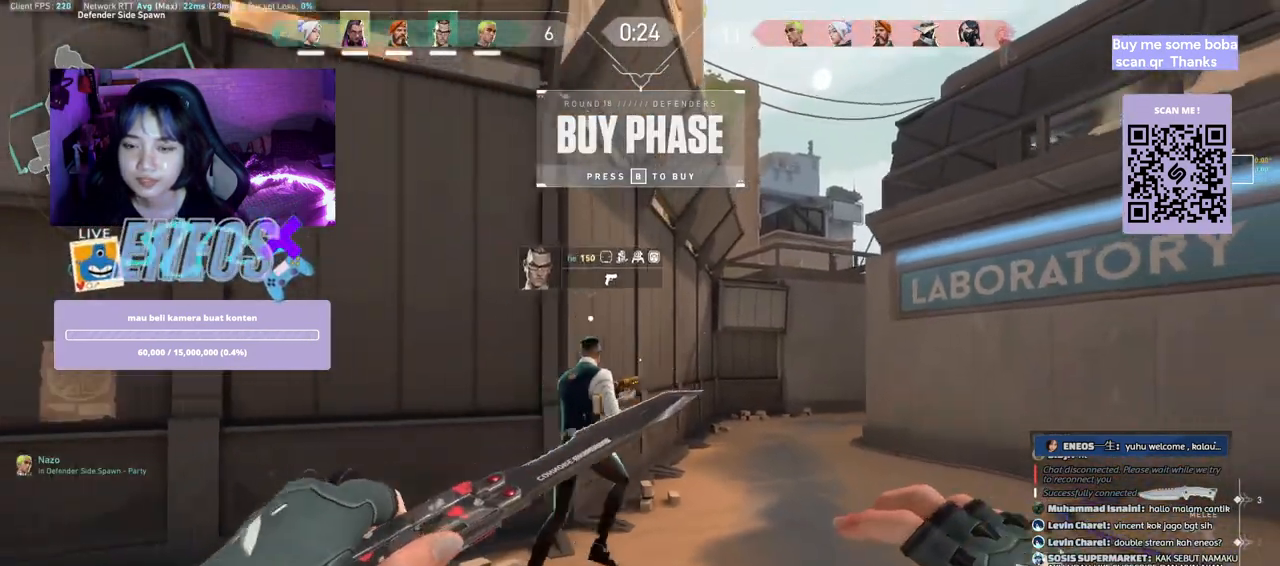
{"keys": ["w"], "mouse": [], "events": [[117, "a", "down"], [183, "mouse_right", "down"], [333, "mouse_right", "up"], [333, "w", "down"], [400, "a", "up"]]}
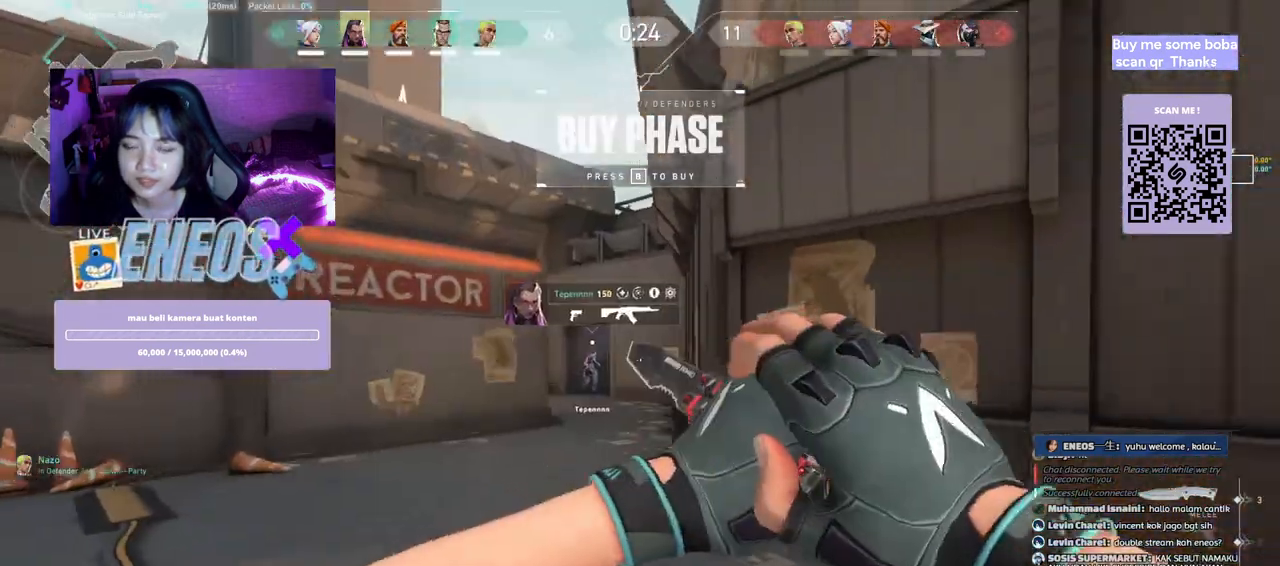
{"keys": ["w"], "mouse": [], "events": []}
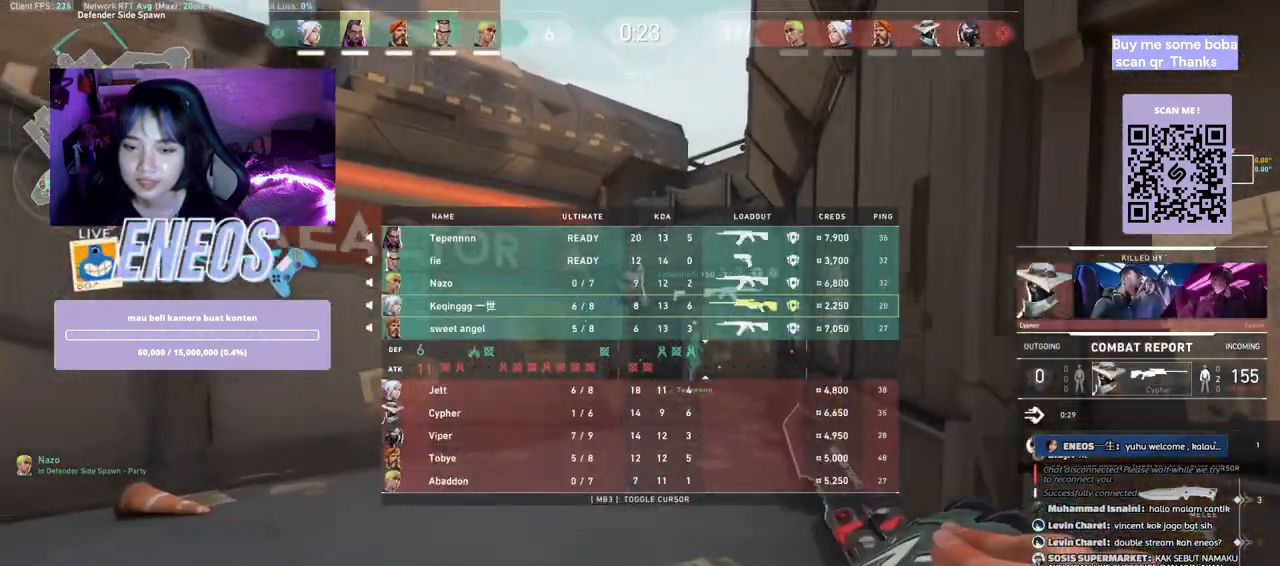
{"keys": ["w"], "mouse": [], "events": []}
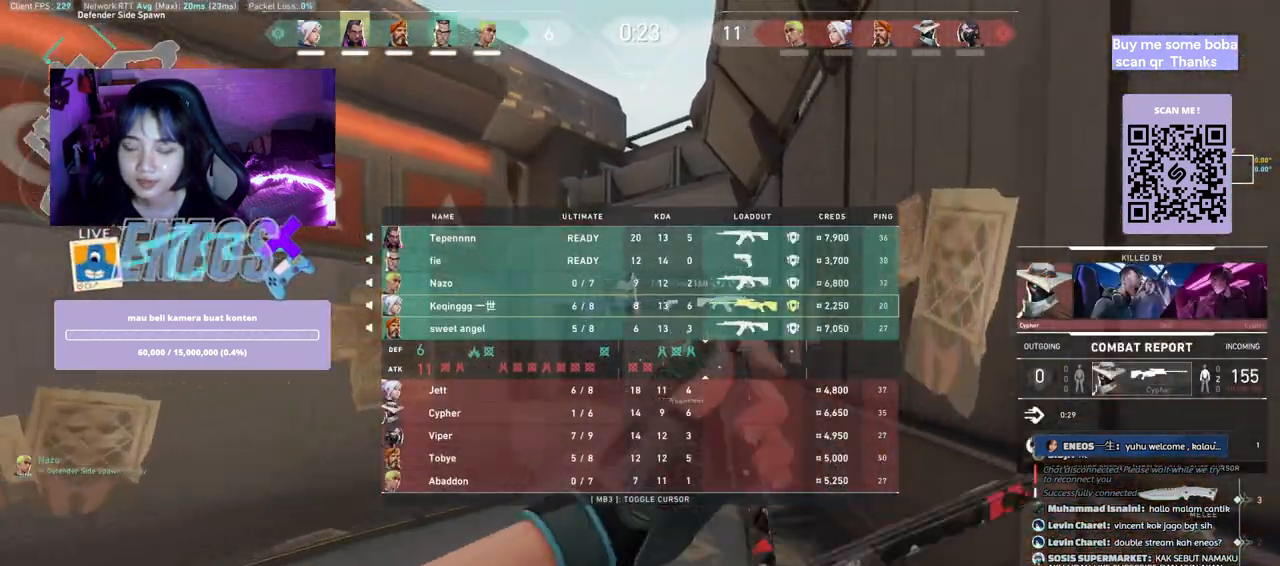
{"keys": ["w"], "mouse": [], "events": []}